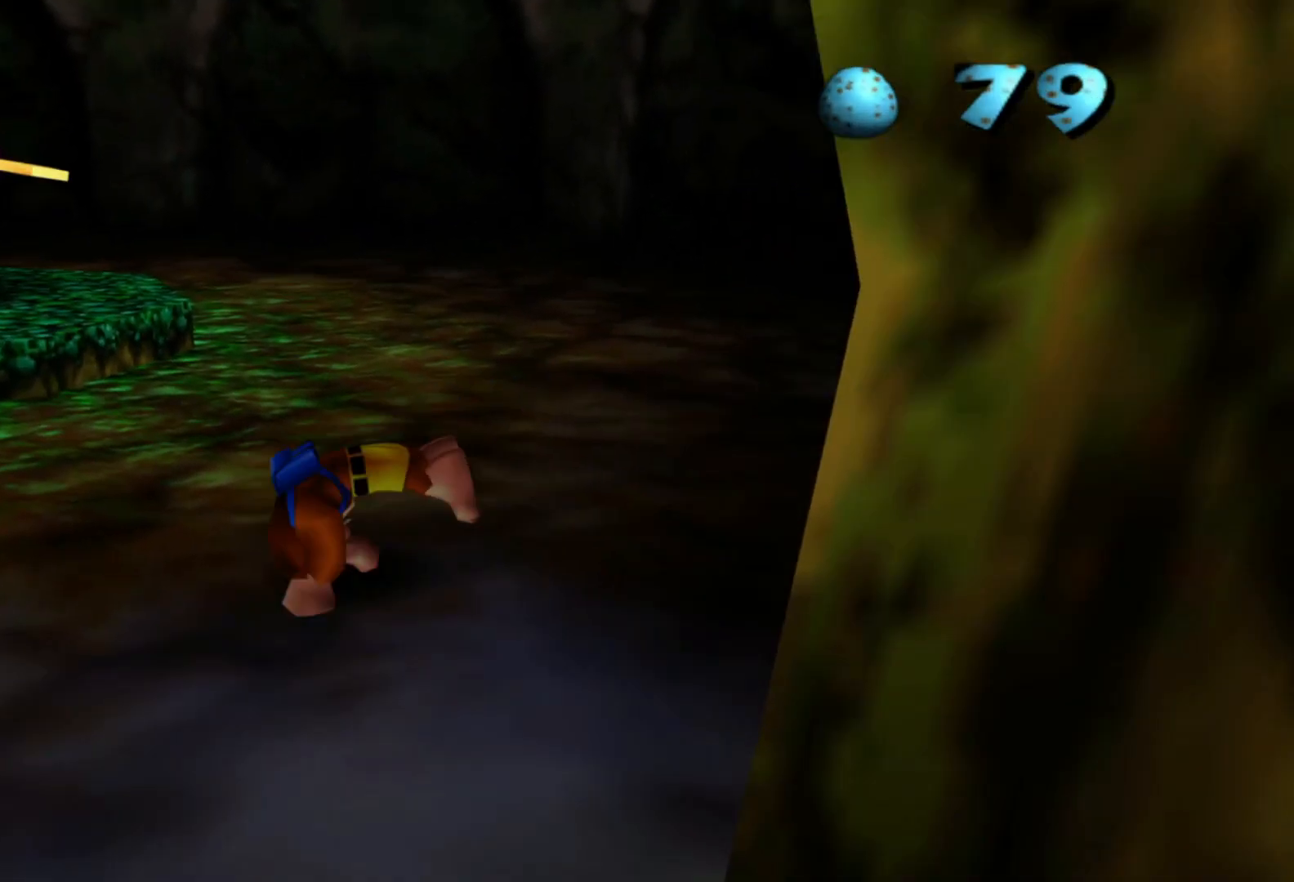
Gameplay with a controller (Xbox layout); each line is a JSON object with the inputs held at the frame after it. "events" lists button and stick changes between this image and that frame as [ms after this image, input, new state], when the widget could be followed in between. Not read: L3 R3 X.
{"buttons": [], "left_stick": "down-left", "right_stick": "center", "events": [[250, "A", "down"], [383, "A", "up"]]}
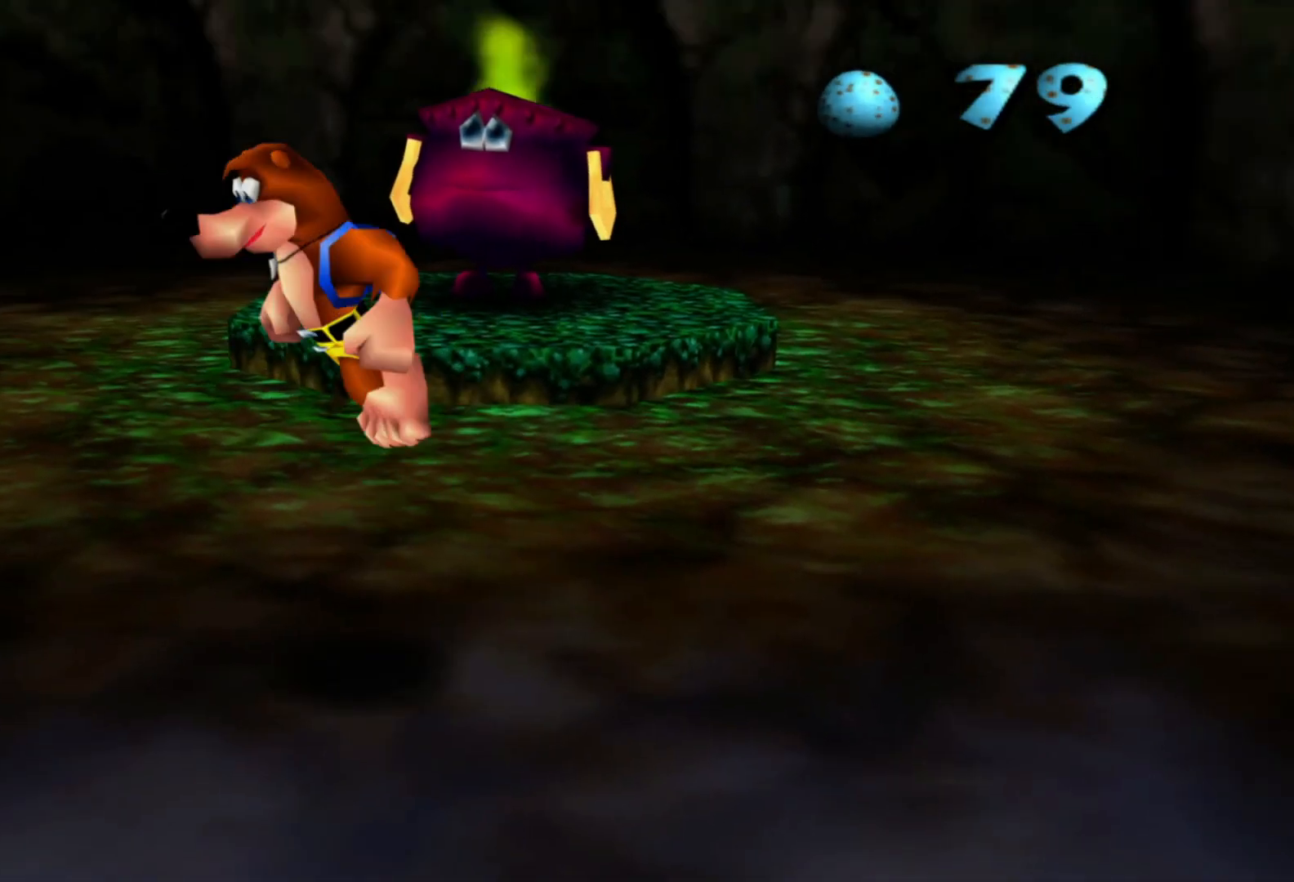
{"buttons": [], "left_stick": "up-left", "right_stick": "center", "events": [[200, "left_stick", "left"], [350, "left_stick", "up-left"]]}
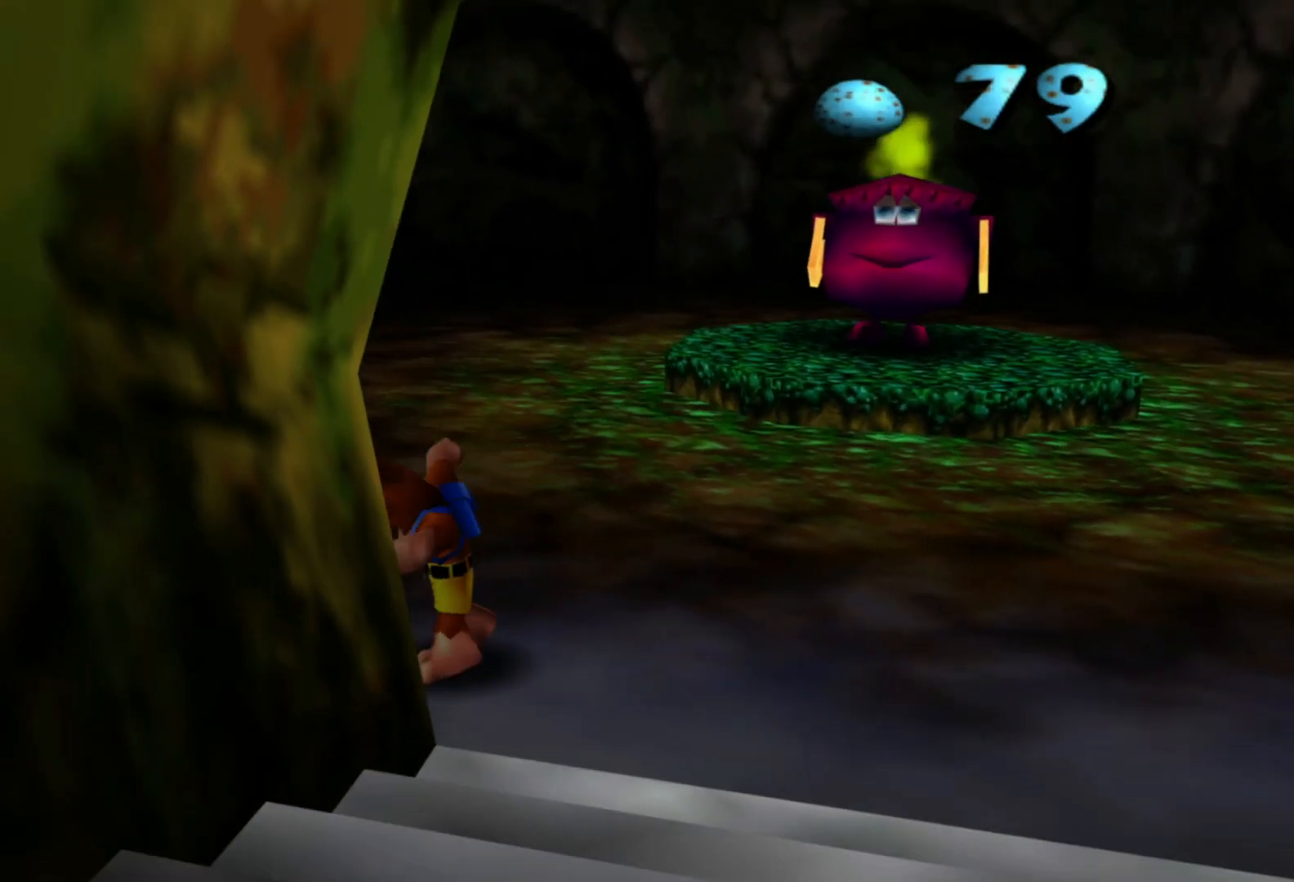
{"buttons": [], "left_stick": "up-left", "right_stick": "center", "events": [[50, "left_stick", "left"], [400, "left_stick", "up-left"]]}
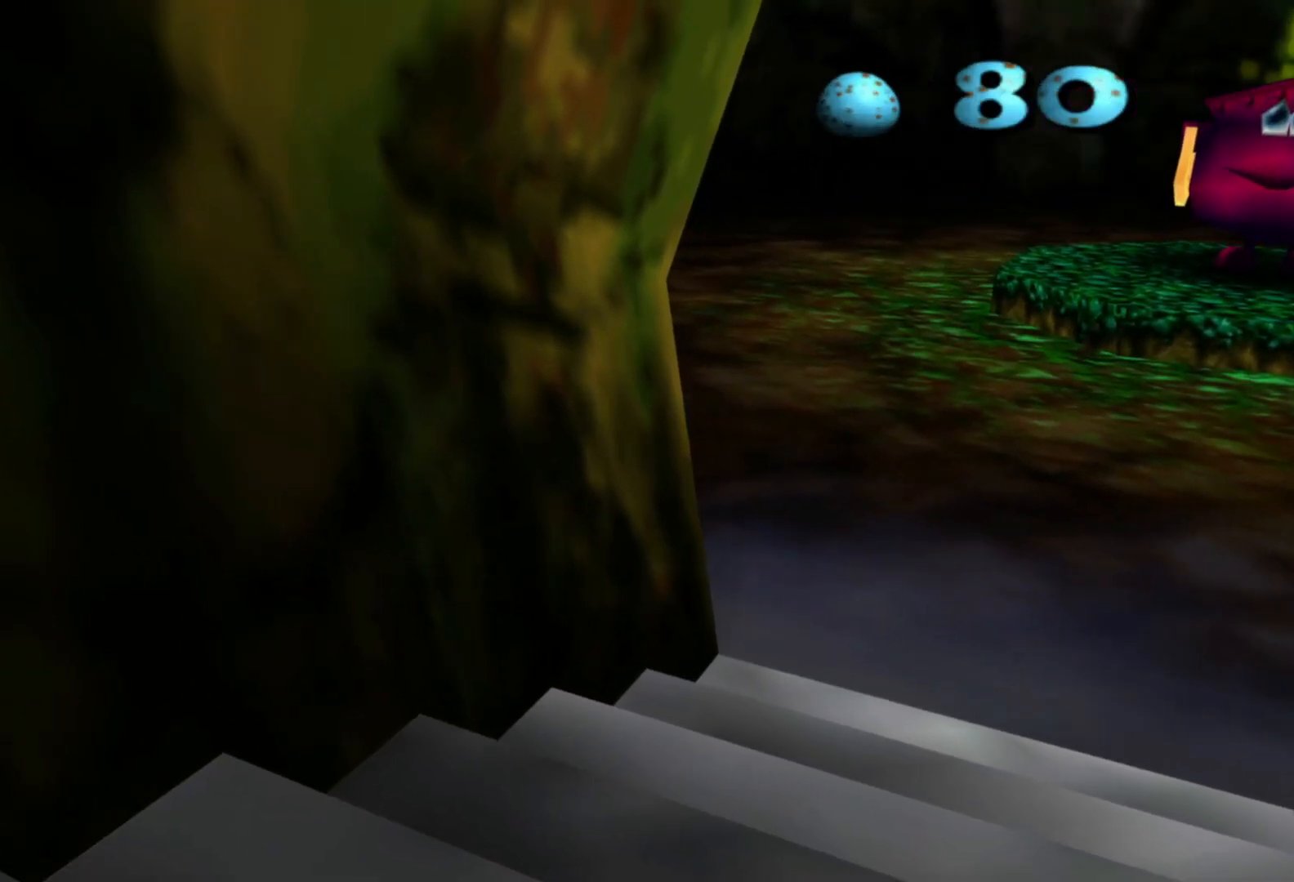
{"buttons": [], "left_stick": "down-right", "right_stick": "center", "events": [[183, "left_stick", "down"], [300, "left_stick", "down-right"]]}
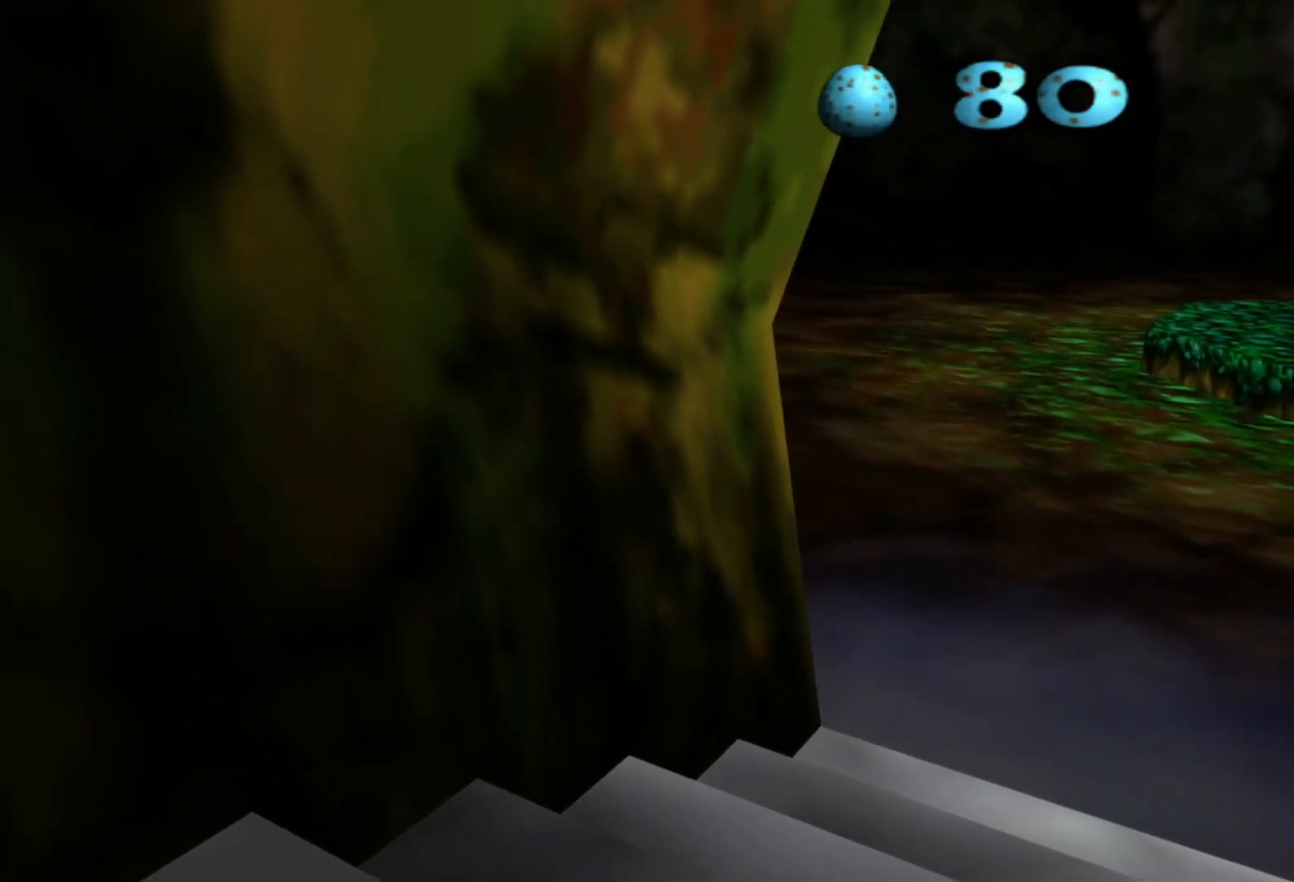
{"buttons": [], "left_stick": "down-right", "right_stick": "center", "events": []}
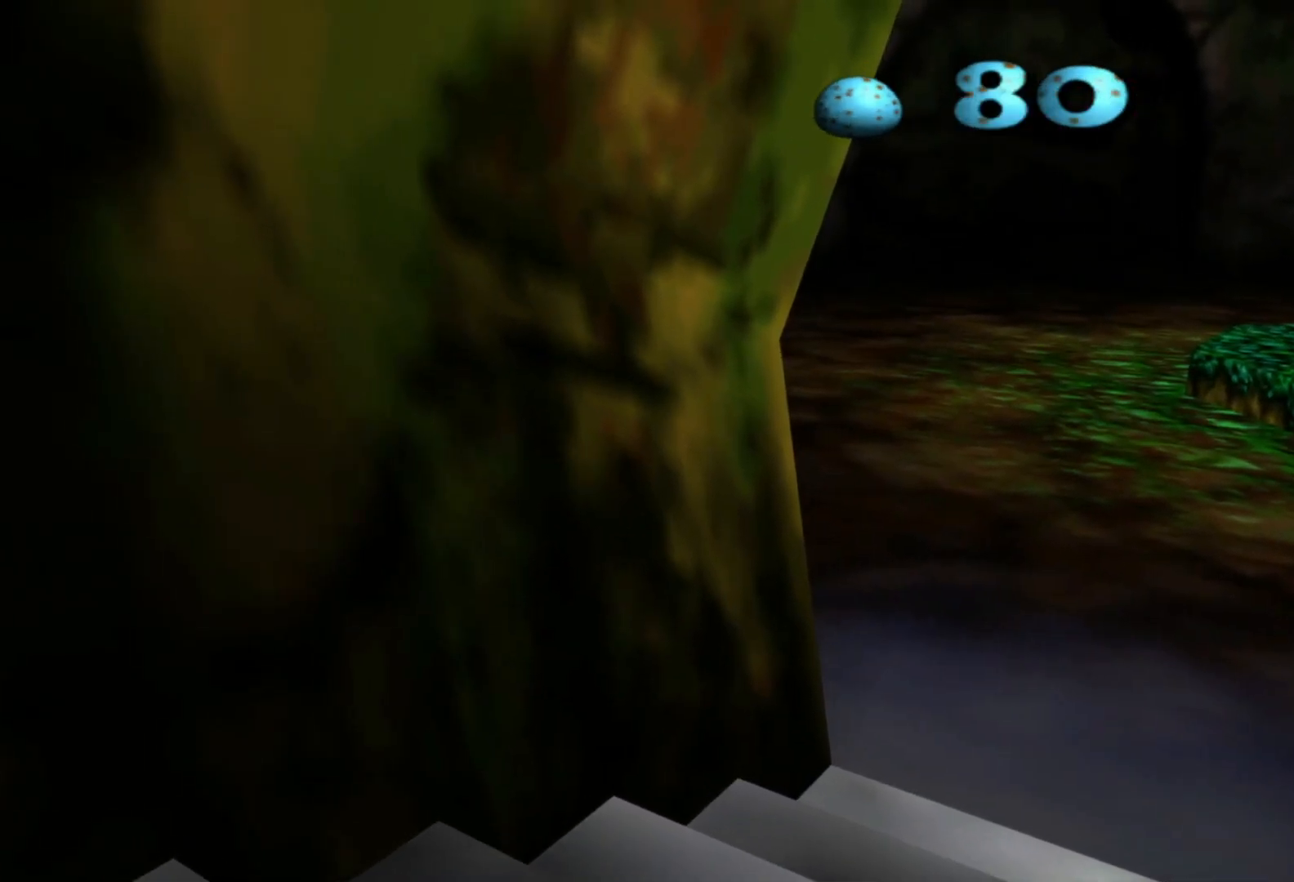
{"buttons": [], "left_stick": "down", "right_stick": "center", "events": [[400, "left_stick", "down"]]}
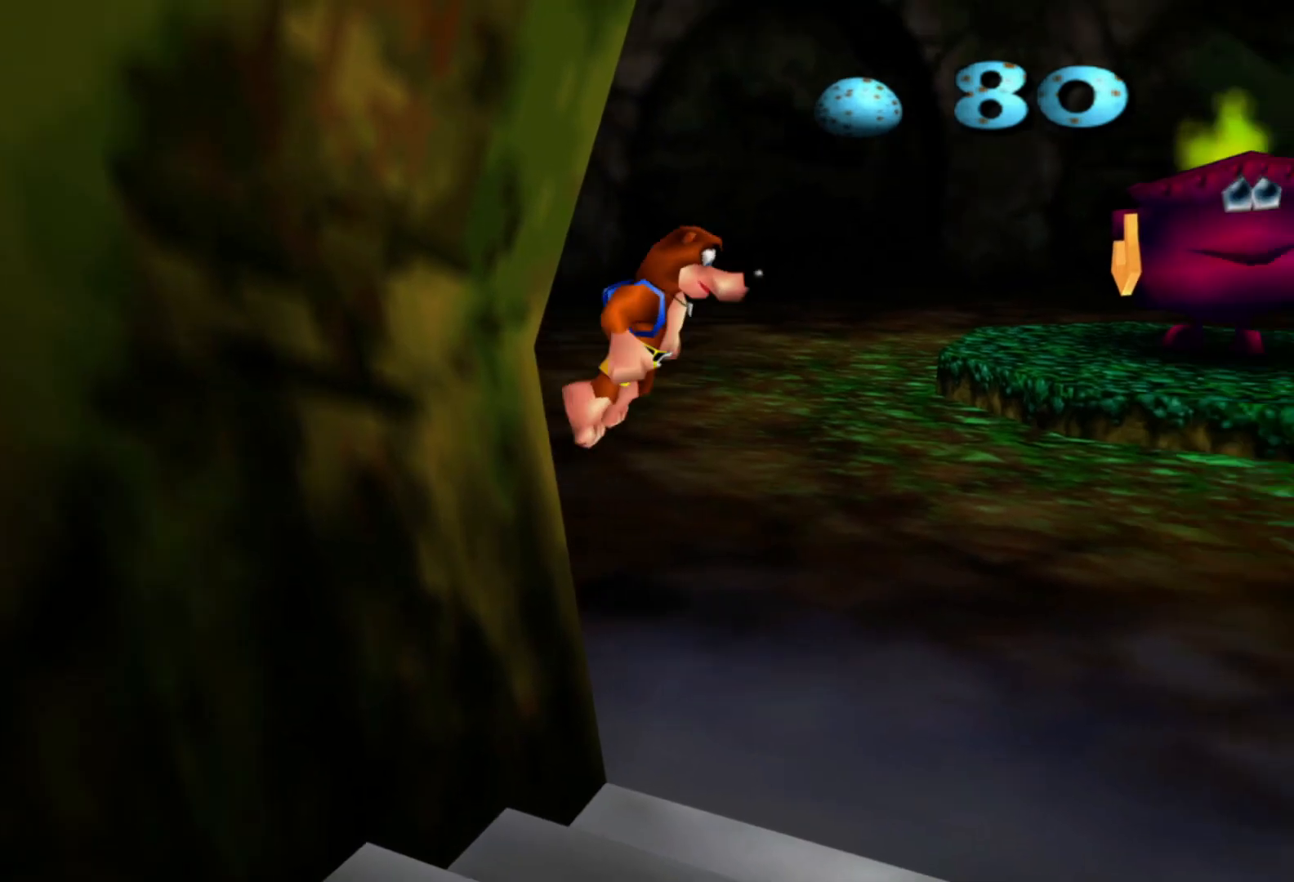
{"buttons": [], "left_stick": "down-left", "right_stick": "center", "events": [[300, "left_stick", "down-left"]]}
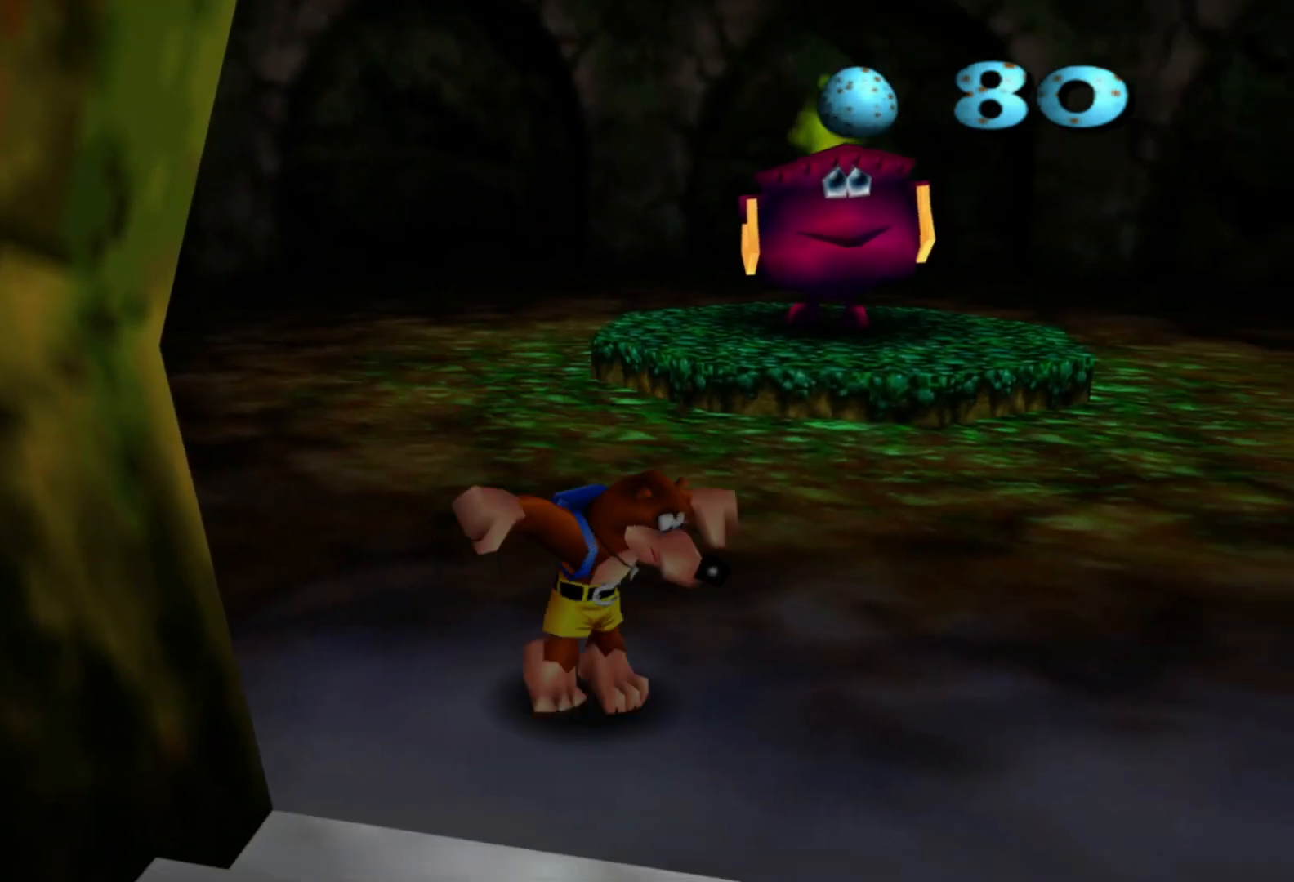
{"buttons": [], "left_stick": "down", "right_stick": "center", "events": [[250, "left_stick", "down"]]}
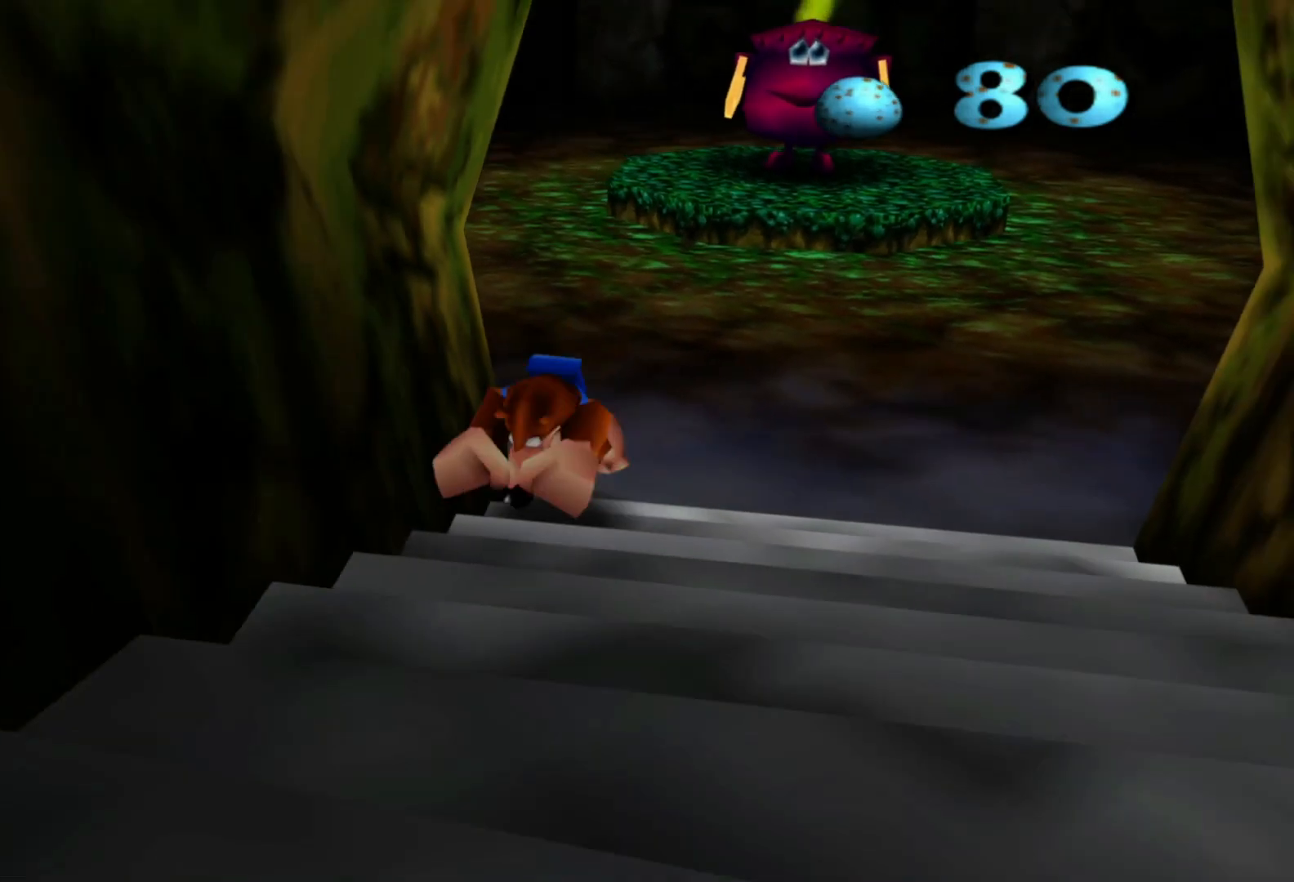
{"buttons": [], "left_stick": "down", "right_stick": "center", "events": [[233, "A", "down"], [300, "A", "up"]]}
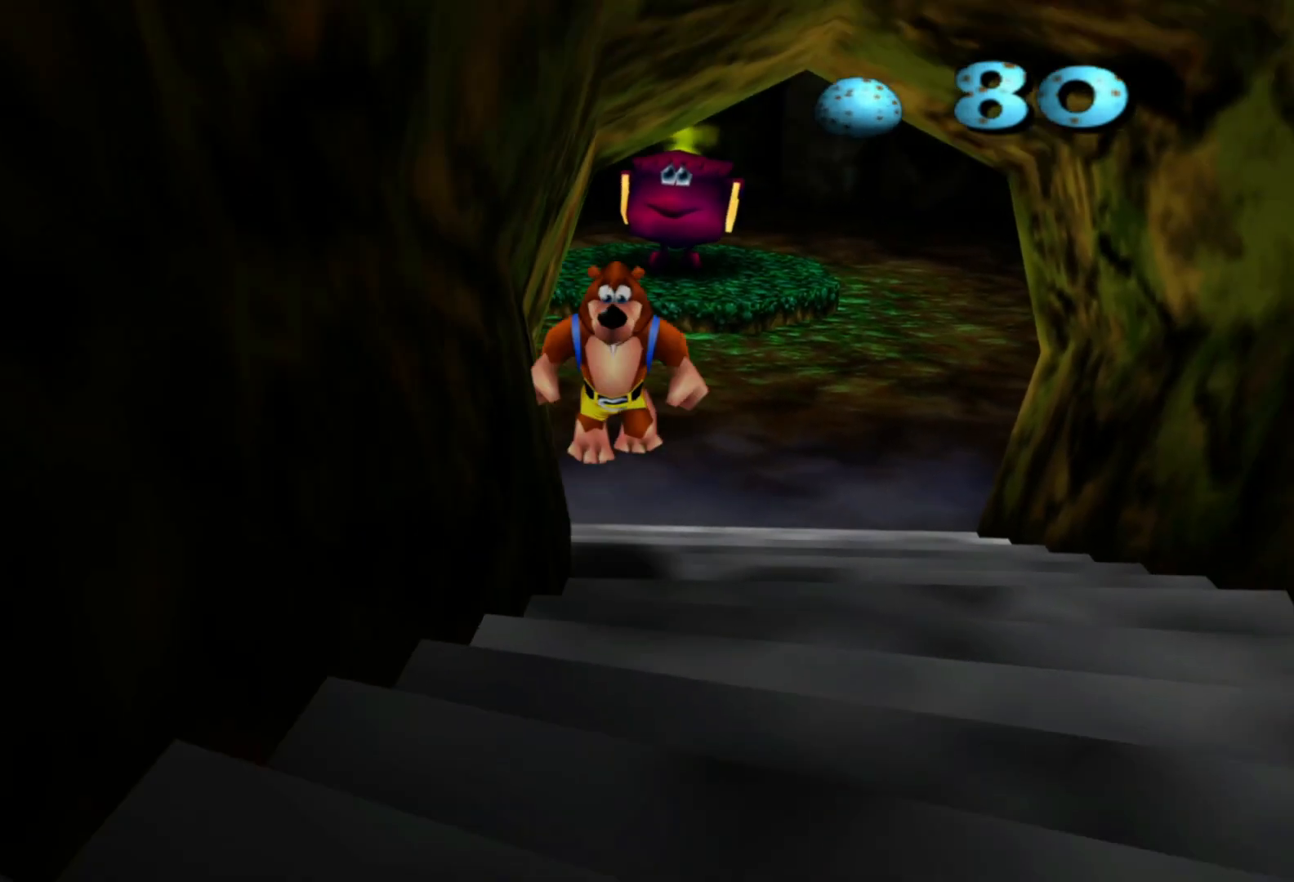
{"buttons": [], "left_stick": "down", "right_stick": "center", "events": []}
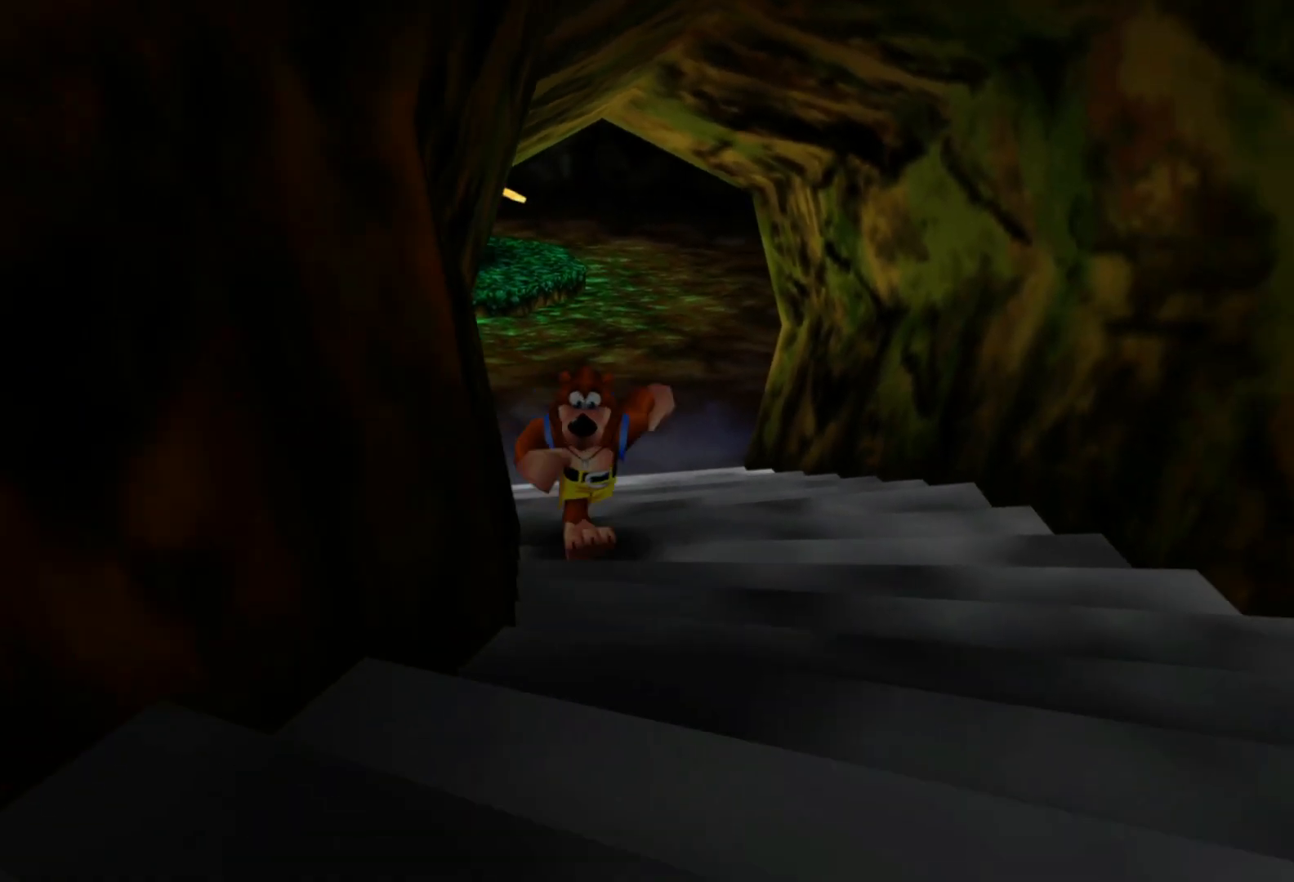
{"buttons": [], "left_stick": "down", "right_stick": "center", "events": []}
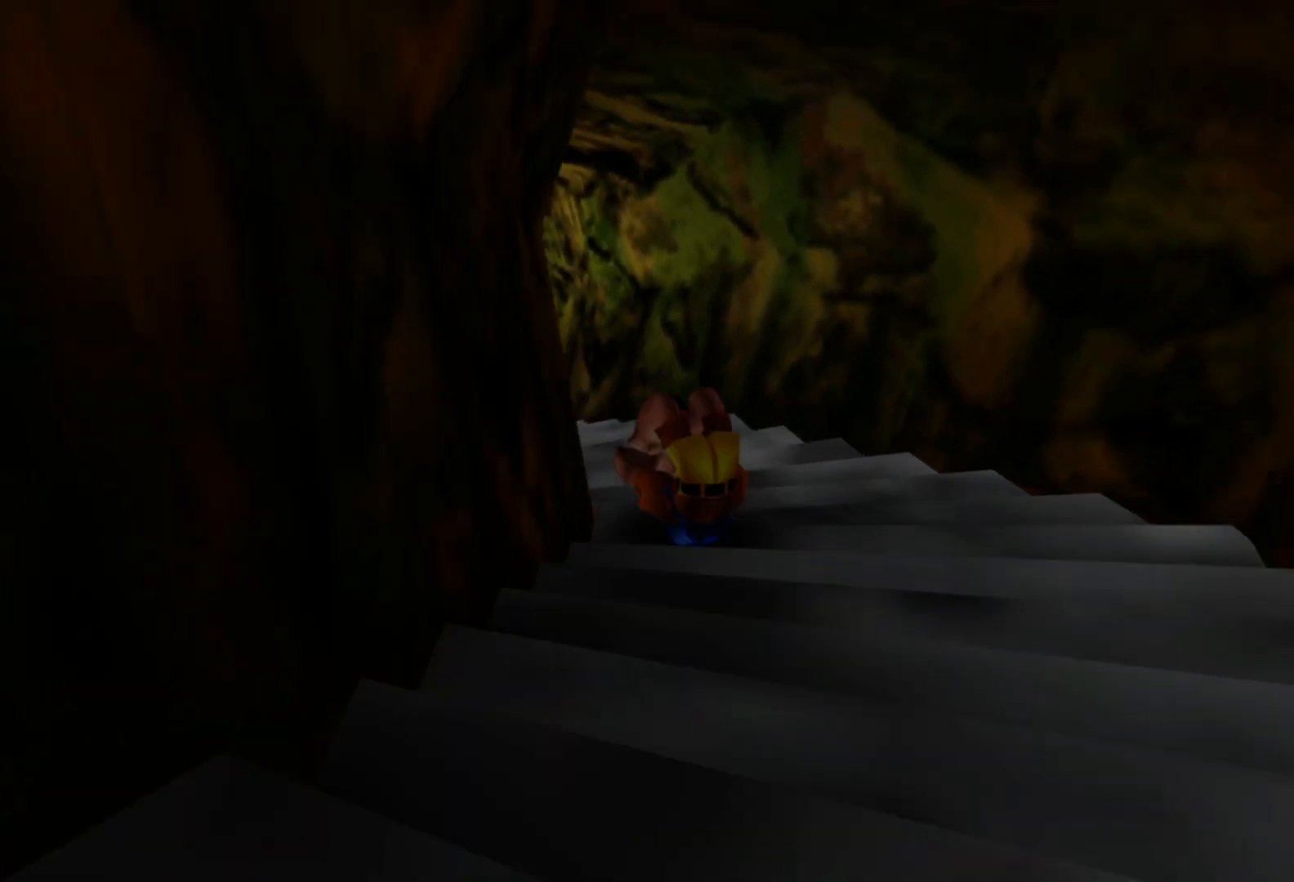
{"buttons": [], "left_stick": "down", "right_stick": "center", "events": [[50, "A", "down"], [150, "A", "up"]]}
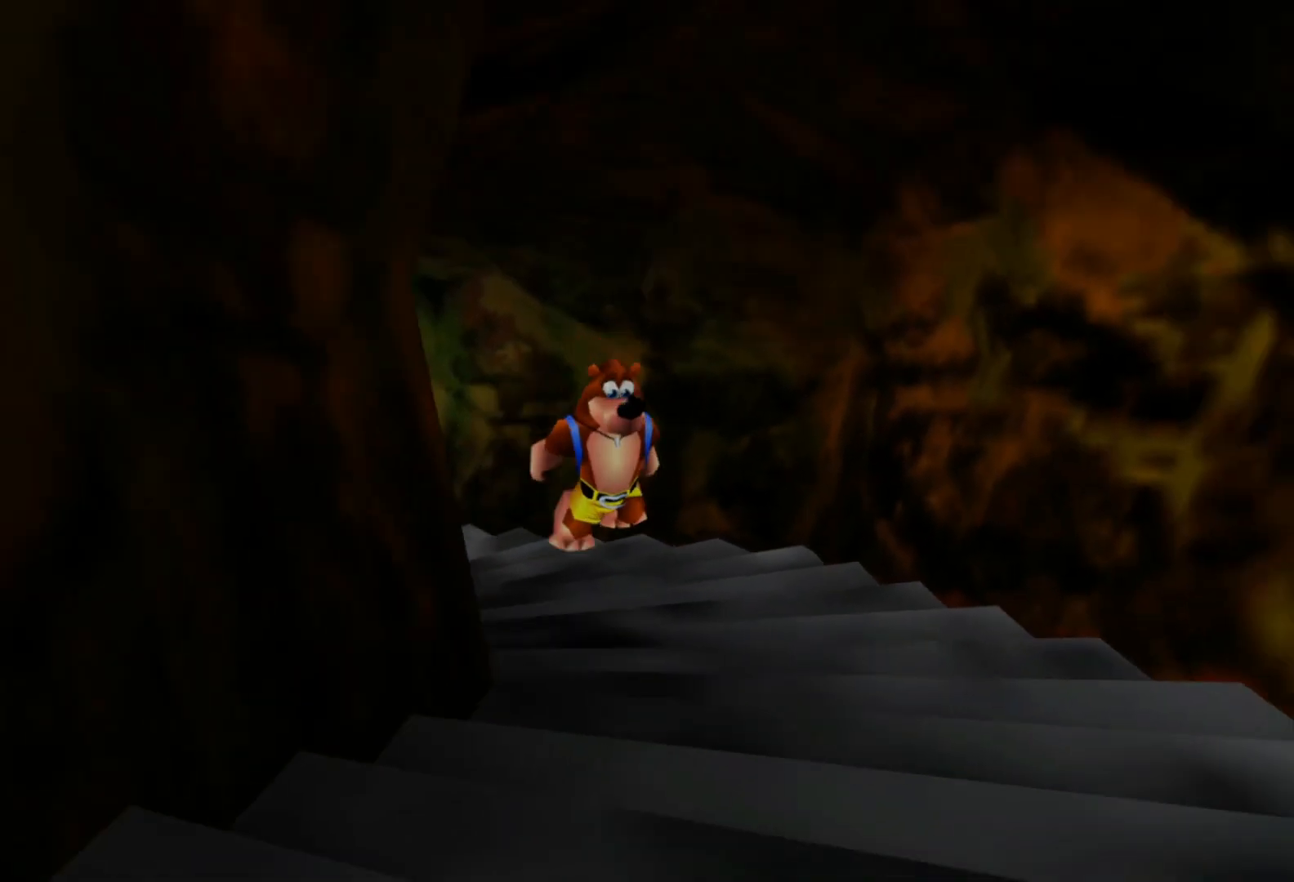
{"buttons": [], "left_stick": "down", "right_stick": "center", "events": []}
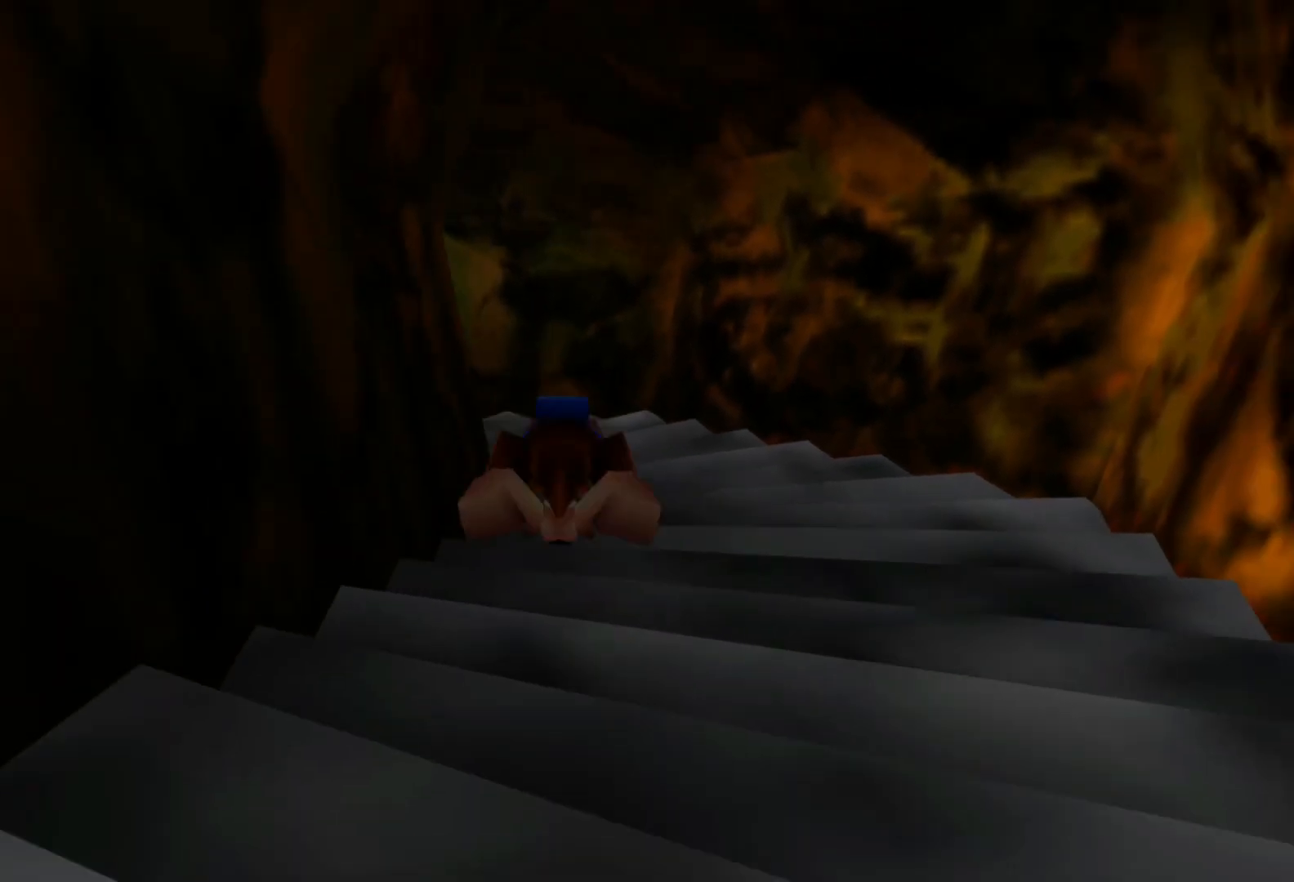
{"buttons": [], "left_stick": "down", "right_stick": "center", "events": [[283, "A", "down"], [400, "A", "up"]]}
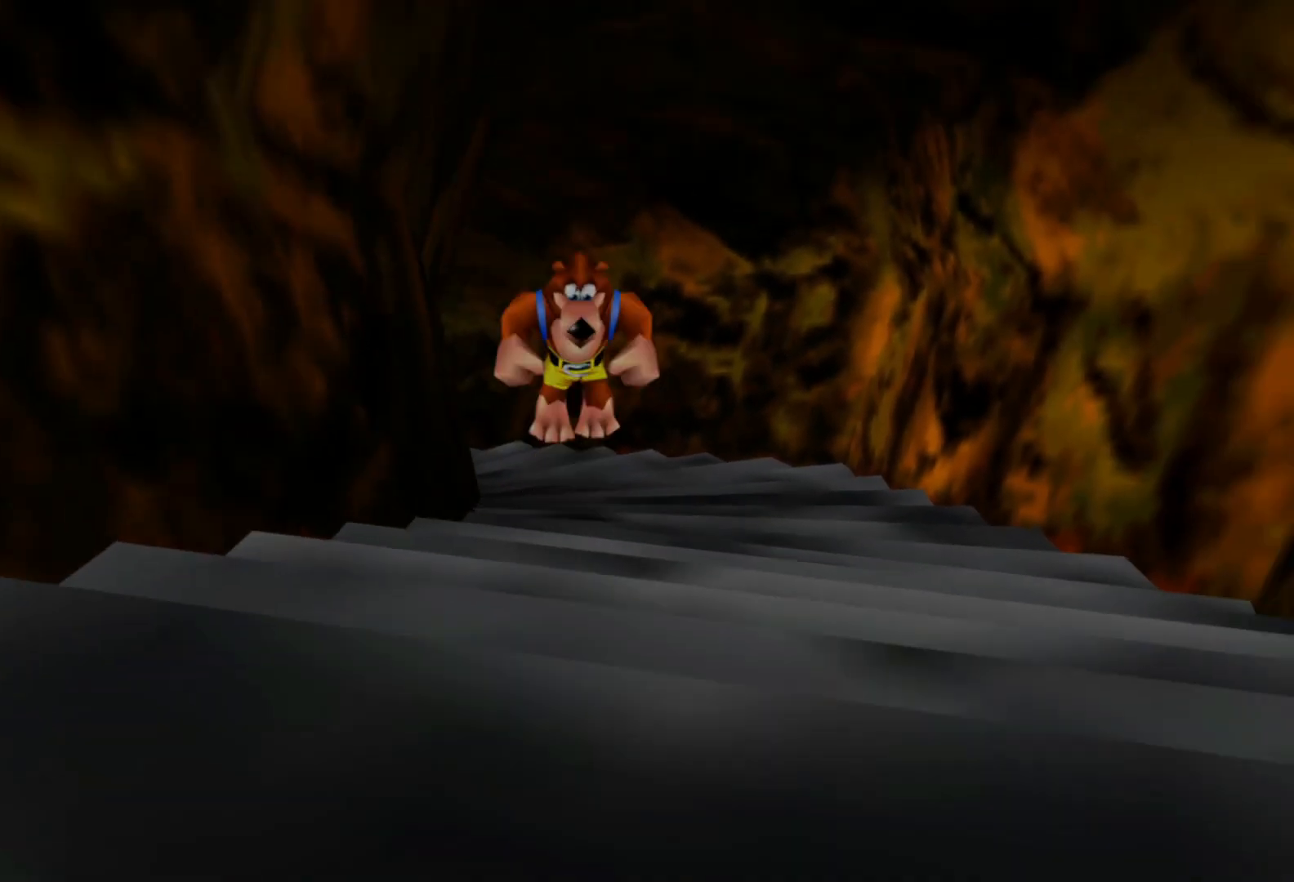
{"buttons": [], "left_stick": "down", "right_stick": "center", "events": []}
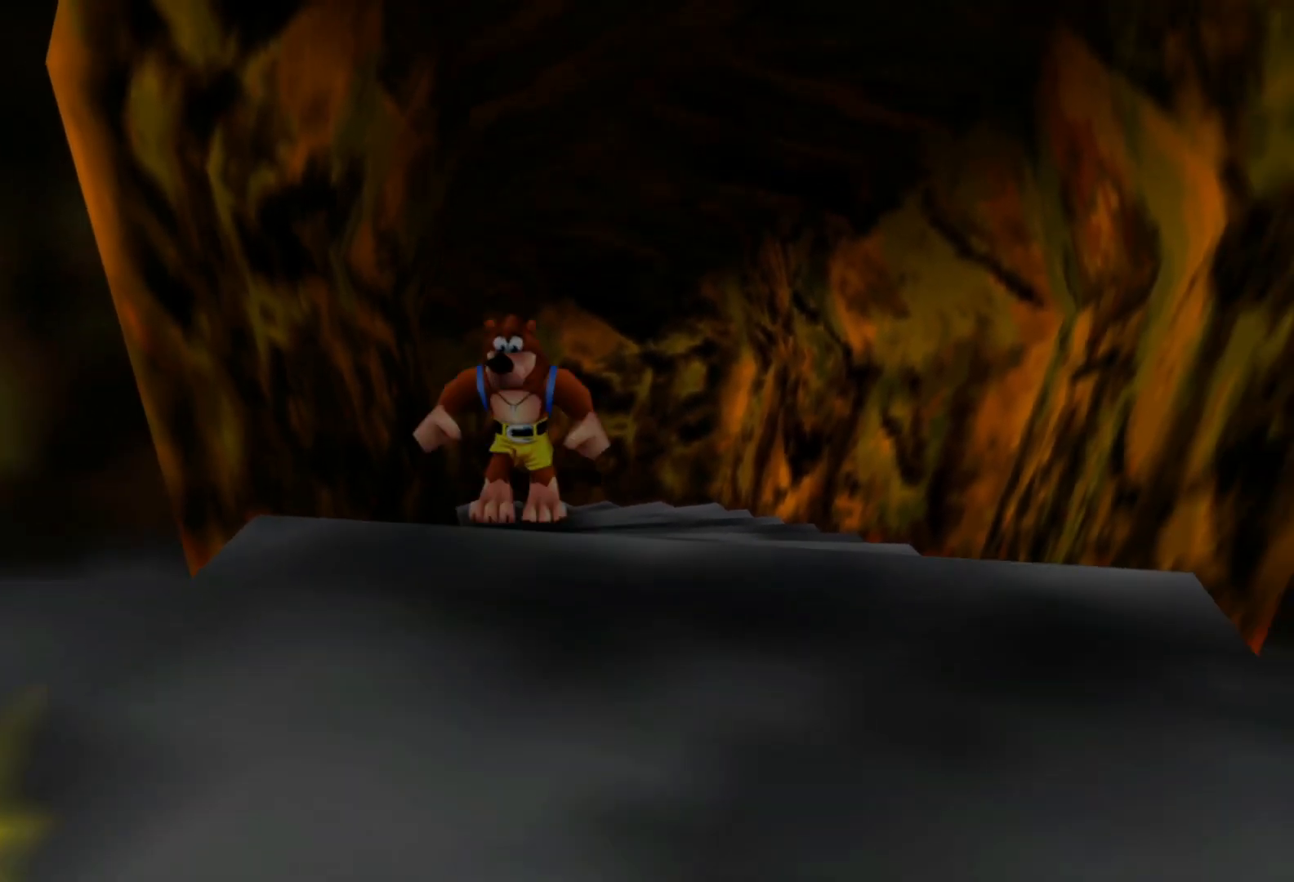
{"buttons": [], "left_stick": "down", "right_stick": "center", "events": []}
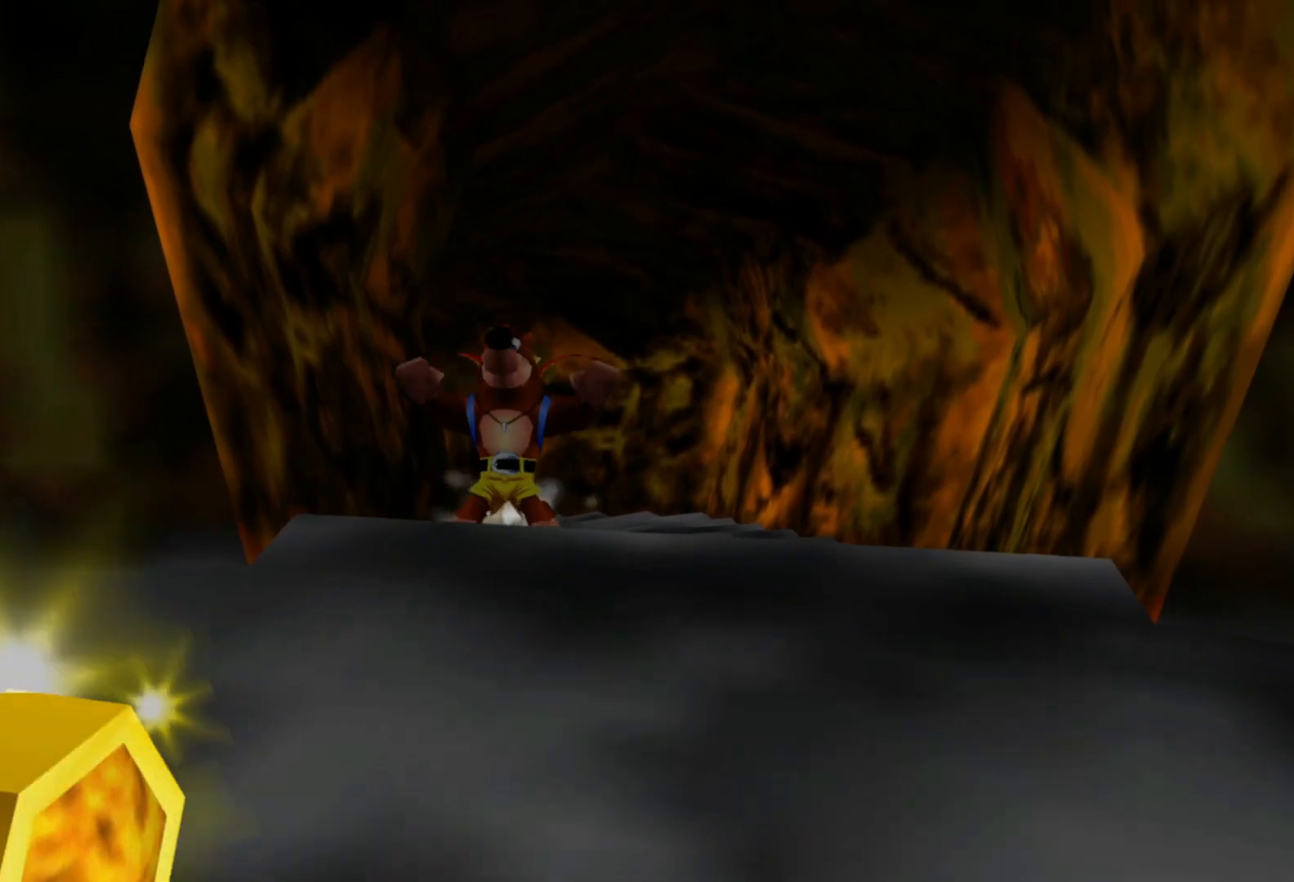
{"buttons": [], "left_stick": "down", "right_stick": "center", "events": []}
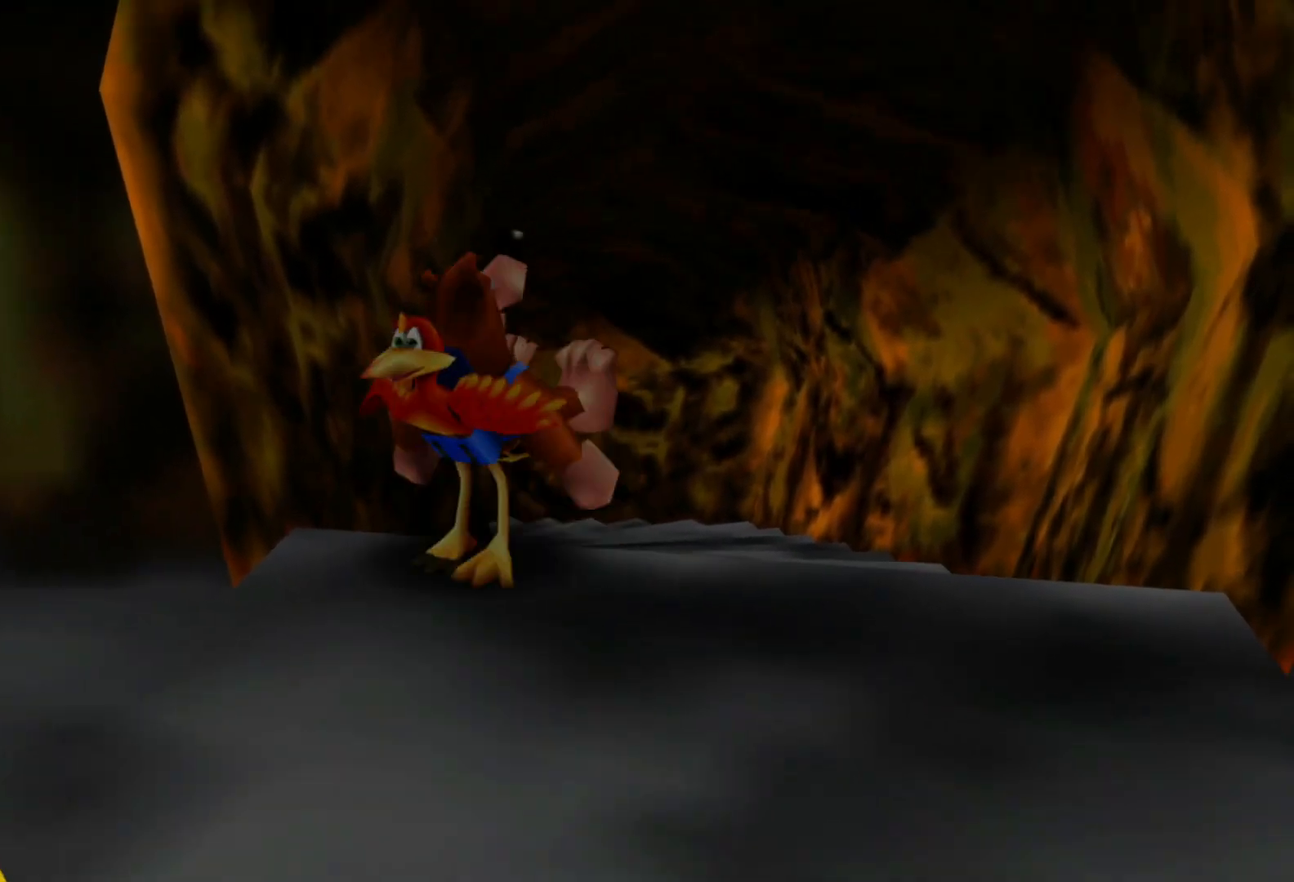
{"buttons": [], "left_stick": "down-left", "right_stick": "center", "events": [[200, "left_stick", "down-left"]]}
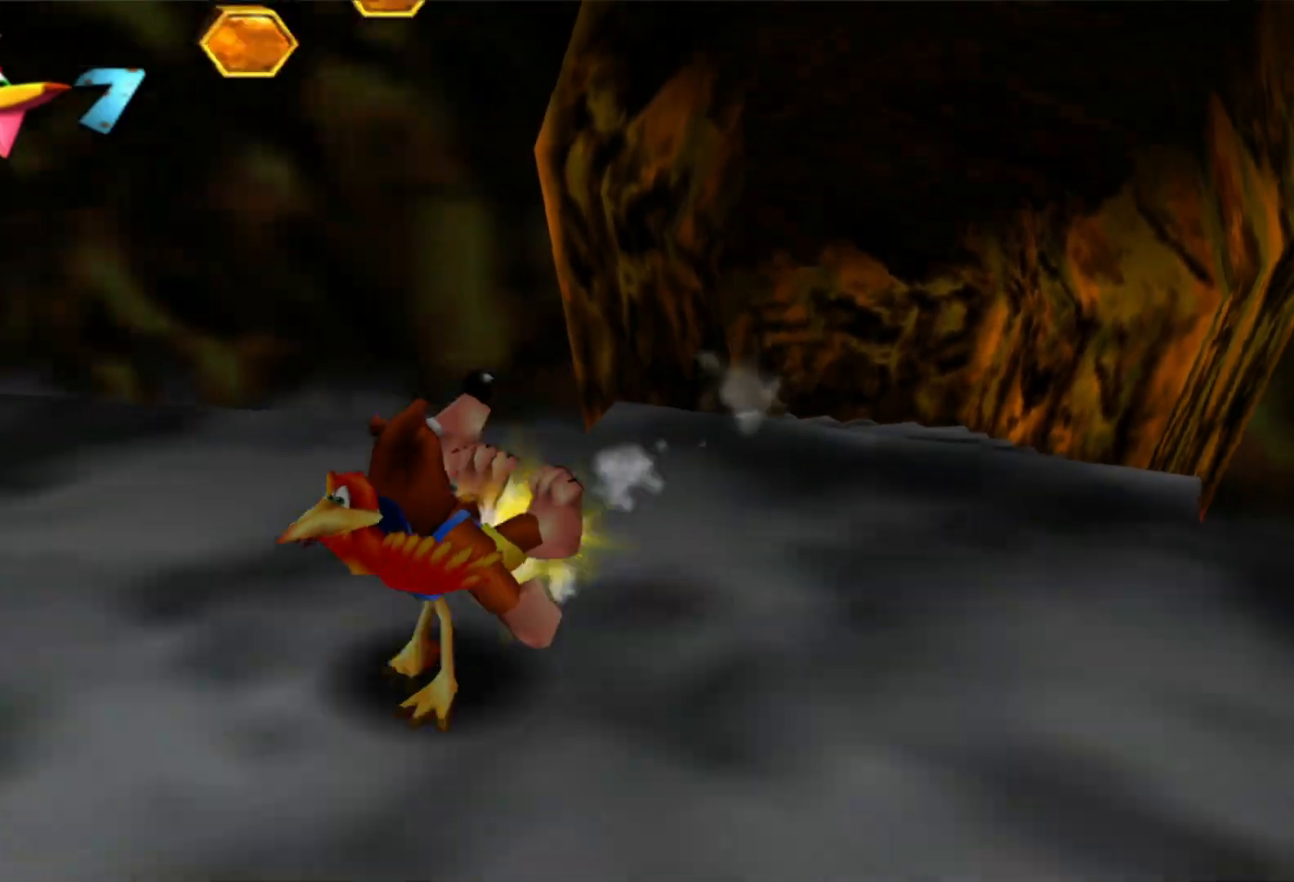
{"buttons": [], "left_stick": "left", "right_stick": "left"}
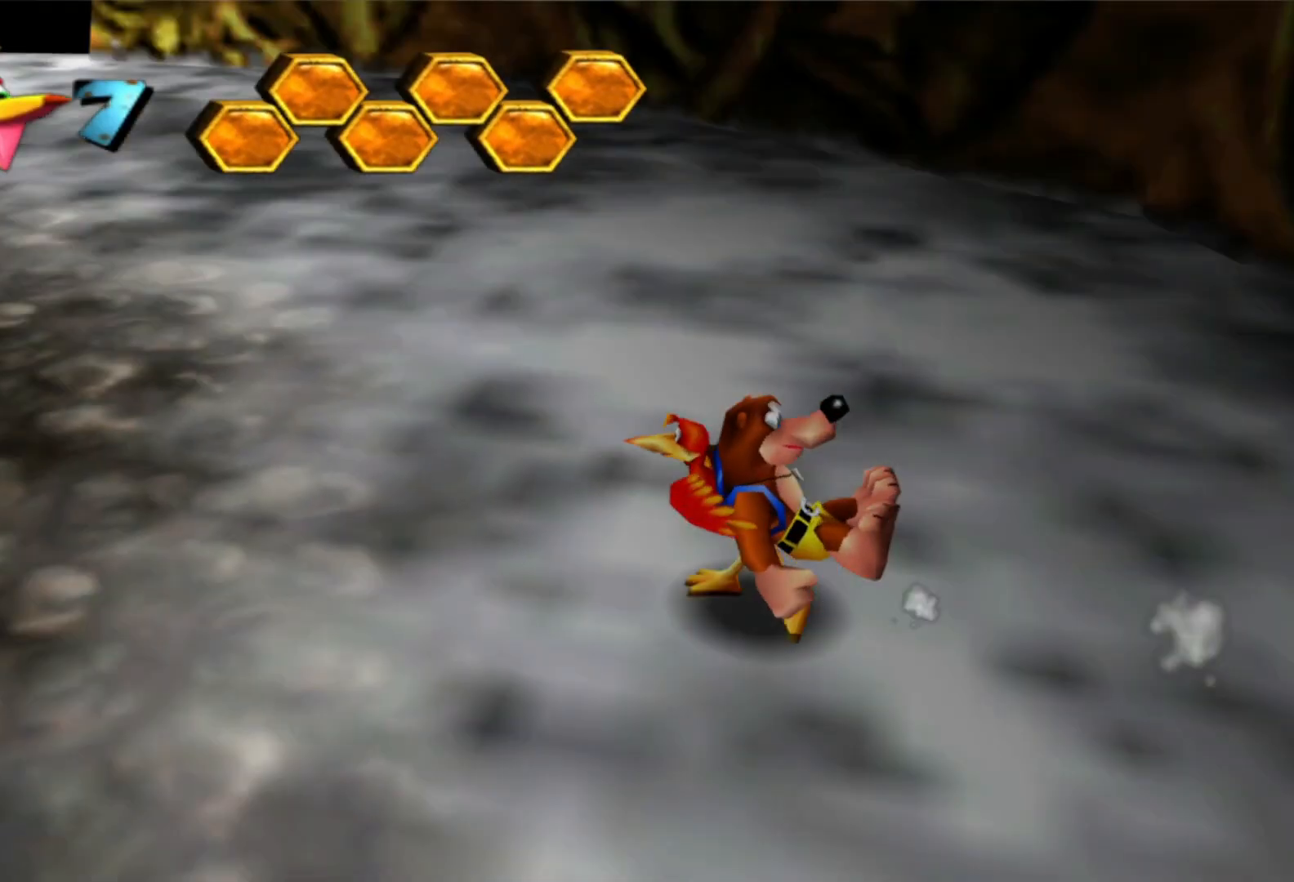
{"buttons": [], "left_stick": "up-left", "right_stick": "center"}
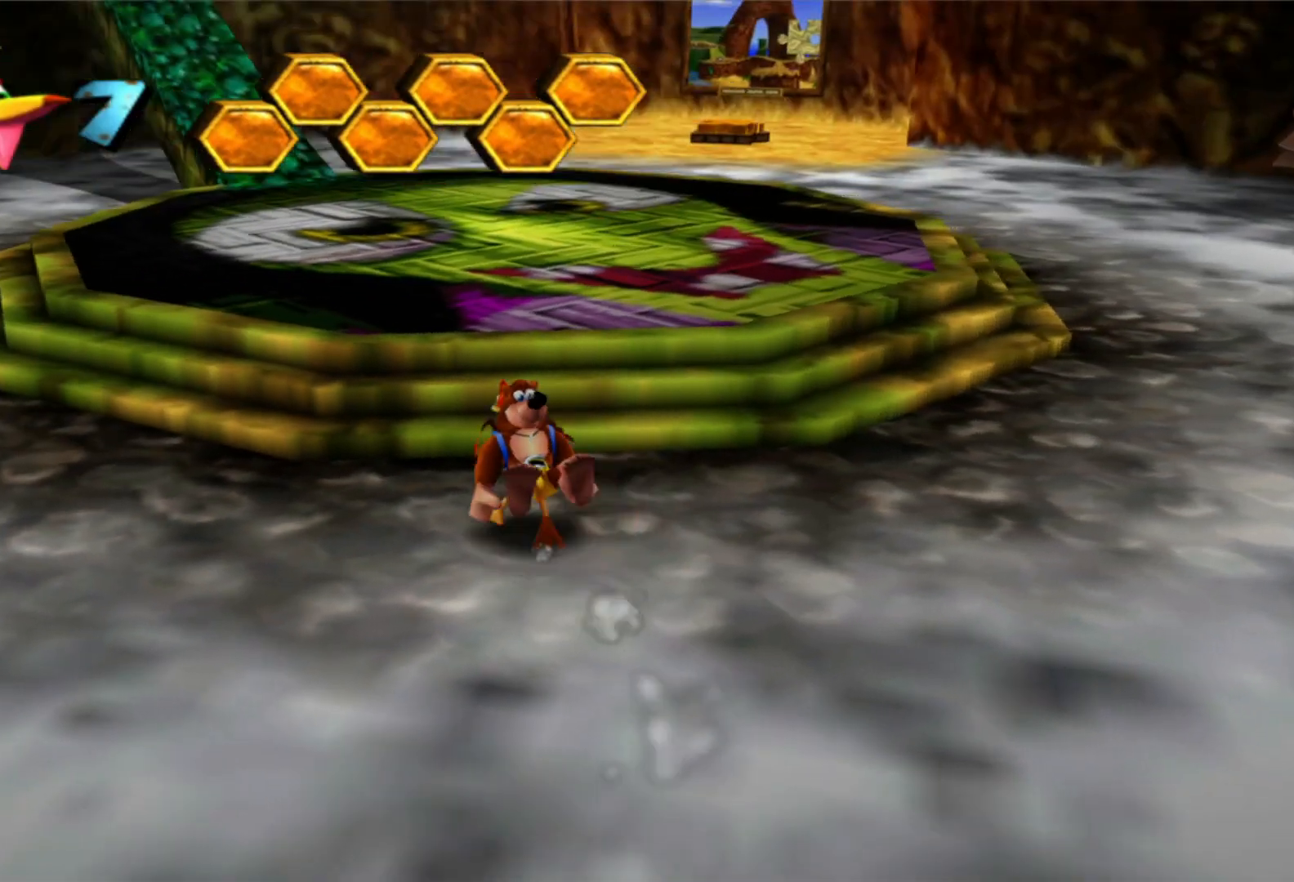
{"buttons": [], "left_stick": "up-right", "right_stick": "center", "events": [[200, "left_stick", "up"], [383, "left_stick", "up-right"]]}
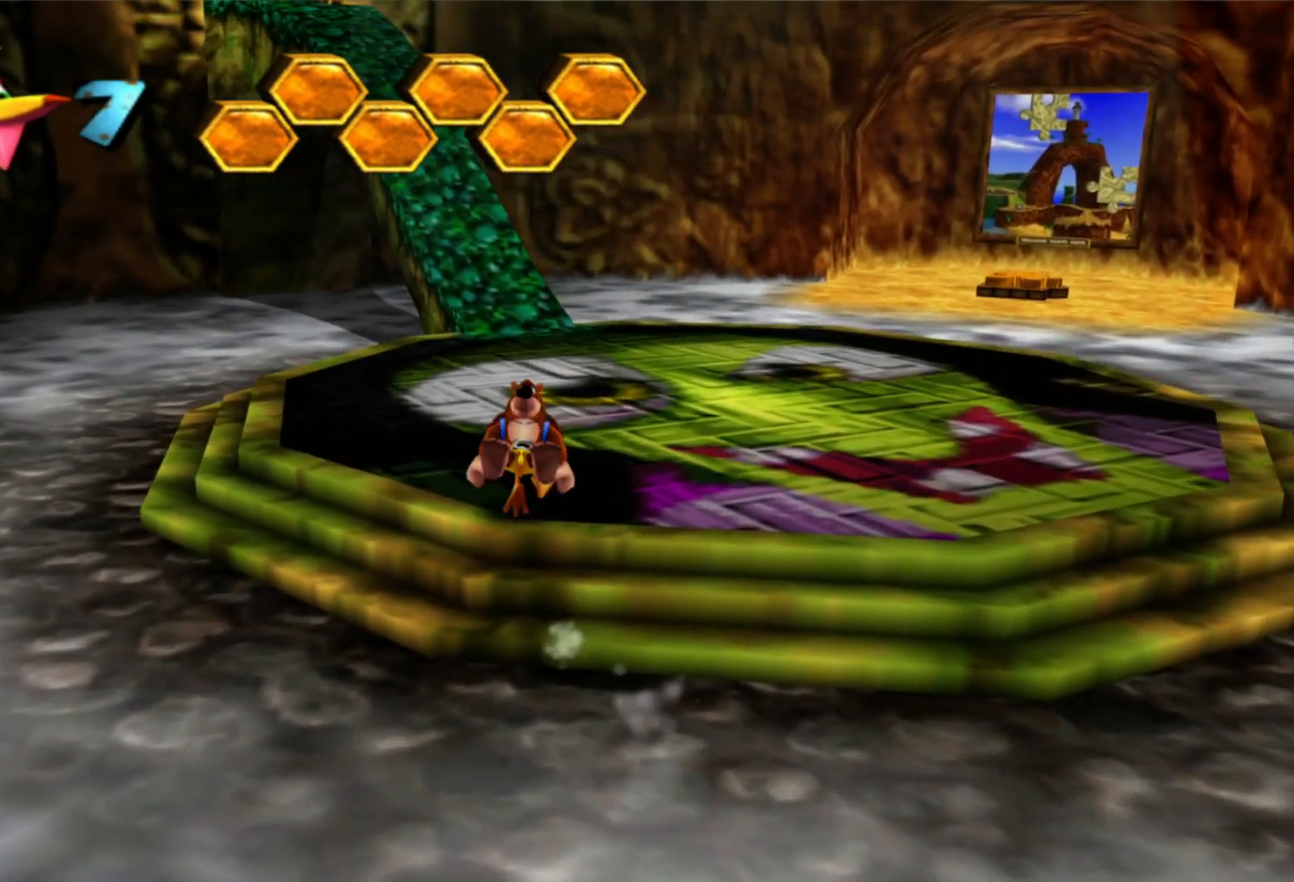
{"buttons": [], "left_stick": "up-right", "right_stick": "center"}
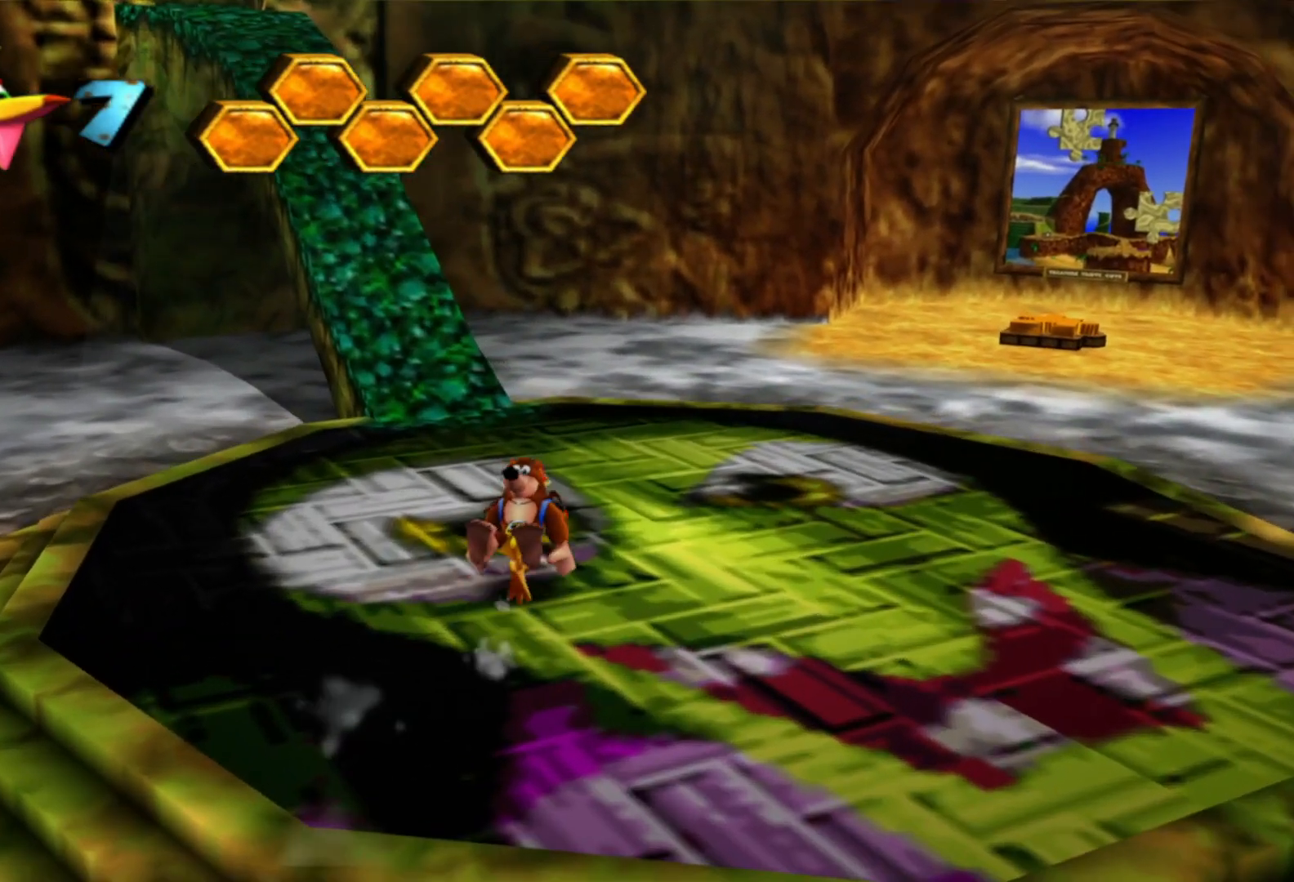
{"buttons": [], "left_stick": "down-left", "right_stick": "center", "events": [[200, "left_stick", "up-left"], [250, "left_stick", "left"], [400, "left_stick", "down-left"]]}
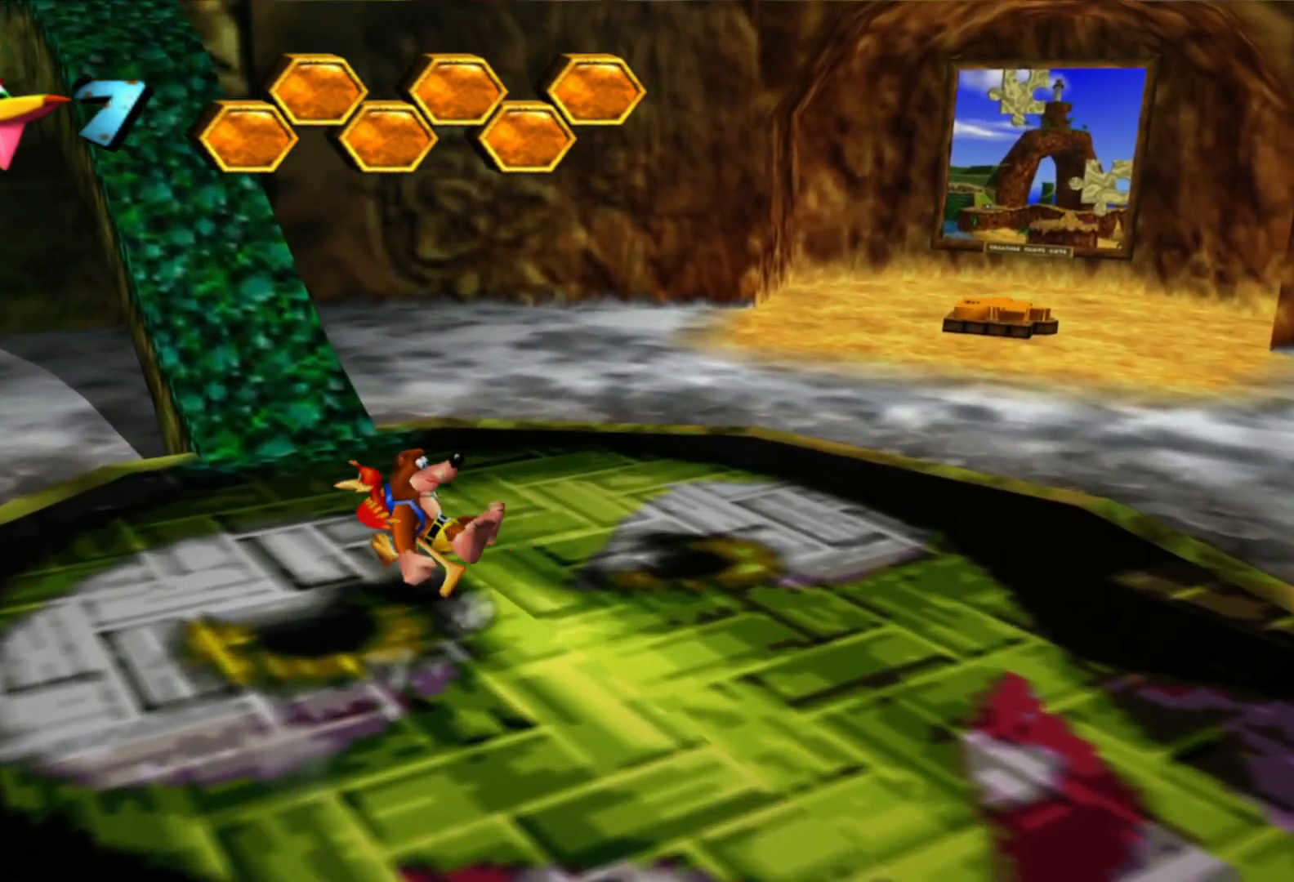
{"buttons": [], "left_stick": "up-right", "right_stick": "center", "events": [[33, "left_stick", "center"], [333, "left_stick", "up"], [450, "left_stick", "up-right"]]}
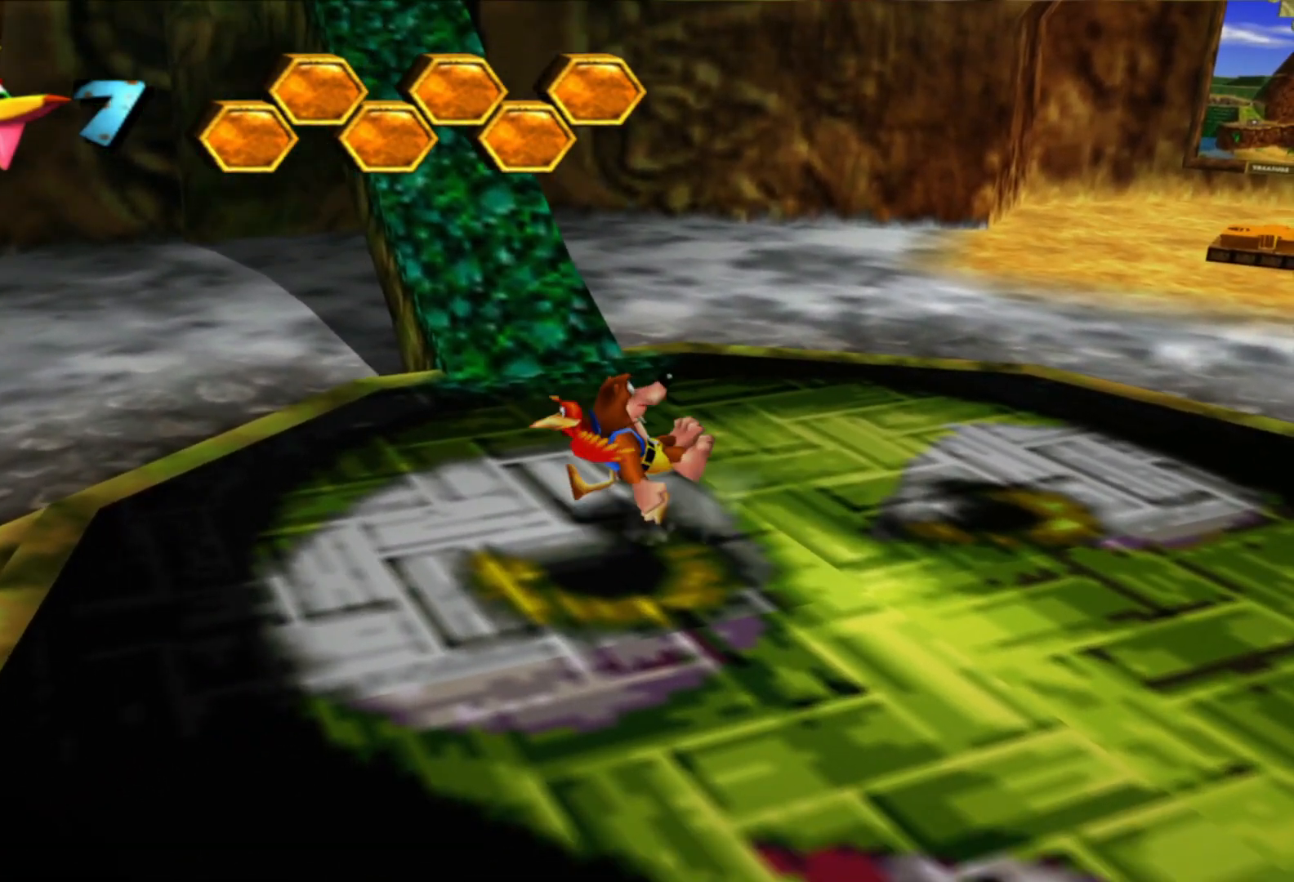
{"buttons": [], "left_stick": "up-right", "right_stick": "center", "events": []}
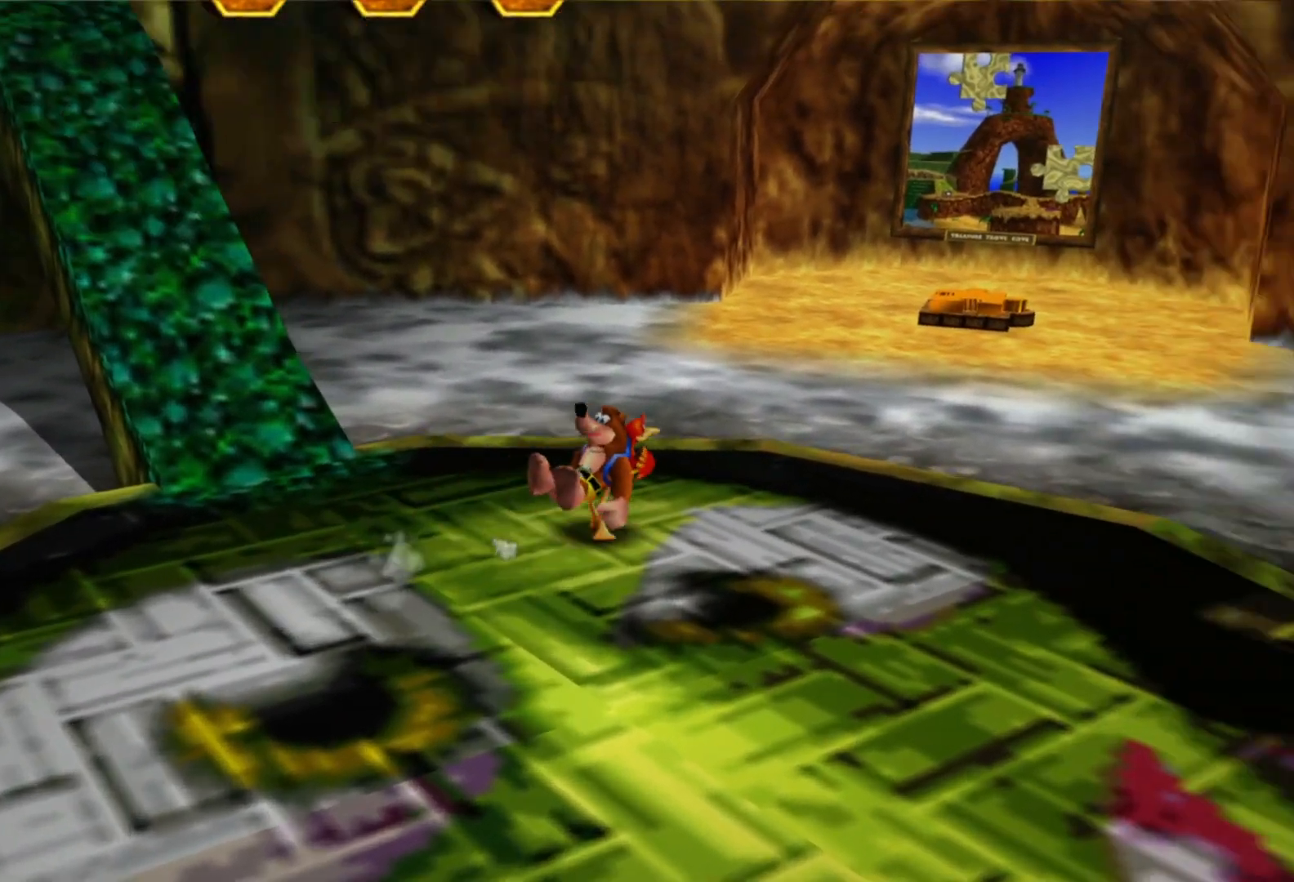
{"buttons": [], "left_stick": "up-right", "right_stick": "center", "events": [[83, "left_stick", "up"], [233, "left_stick", "up-right"]]}
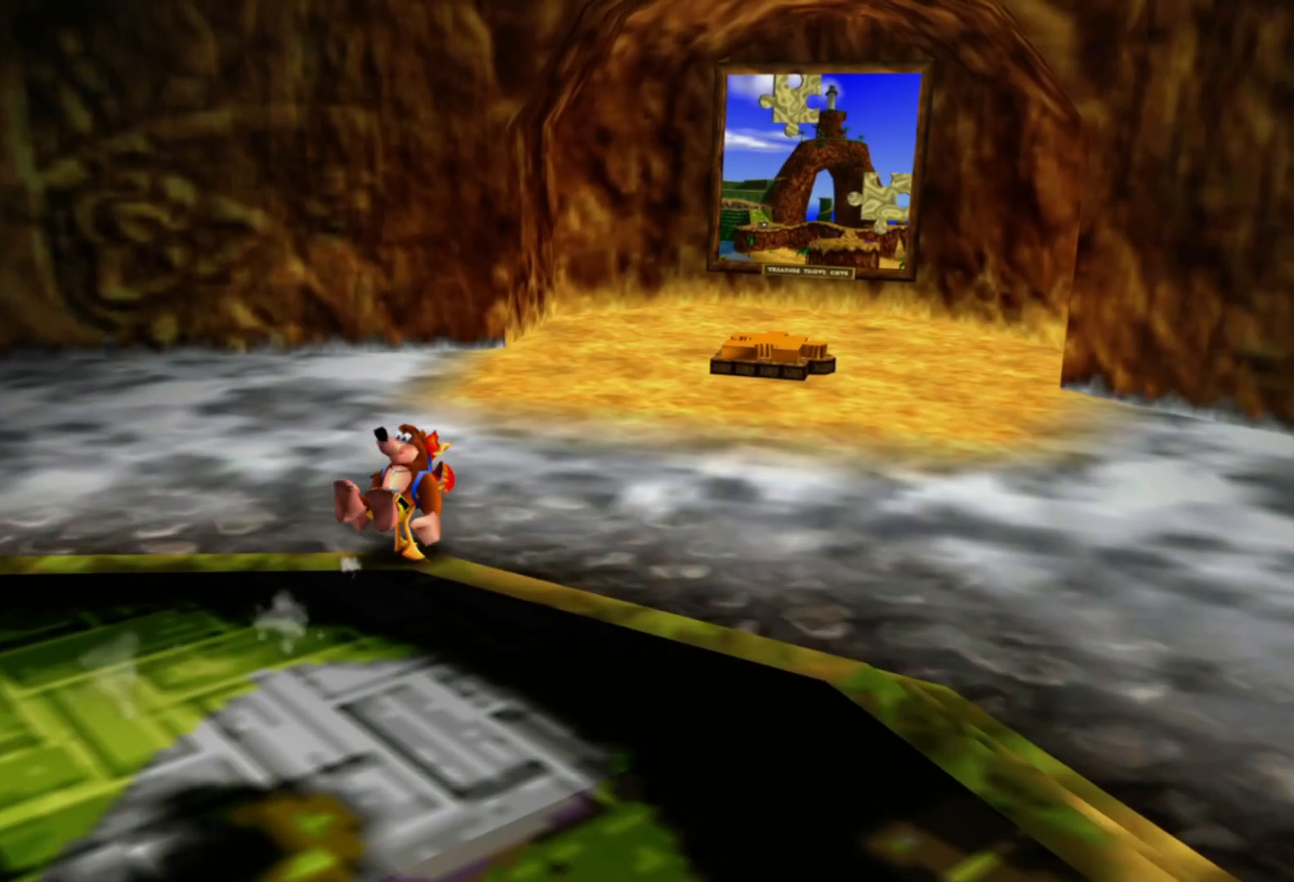
{"buttons": [], "left_stick": "up-right", "right_stick": "center", "events": []}
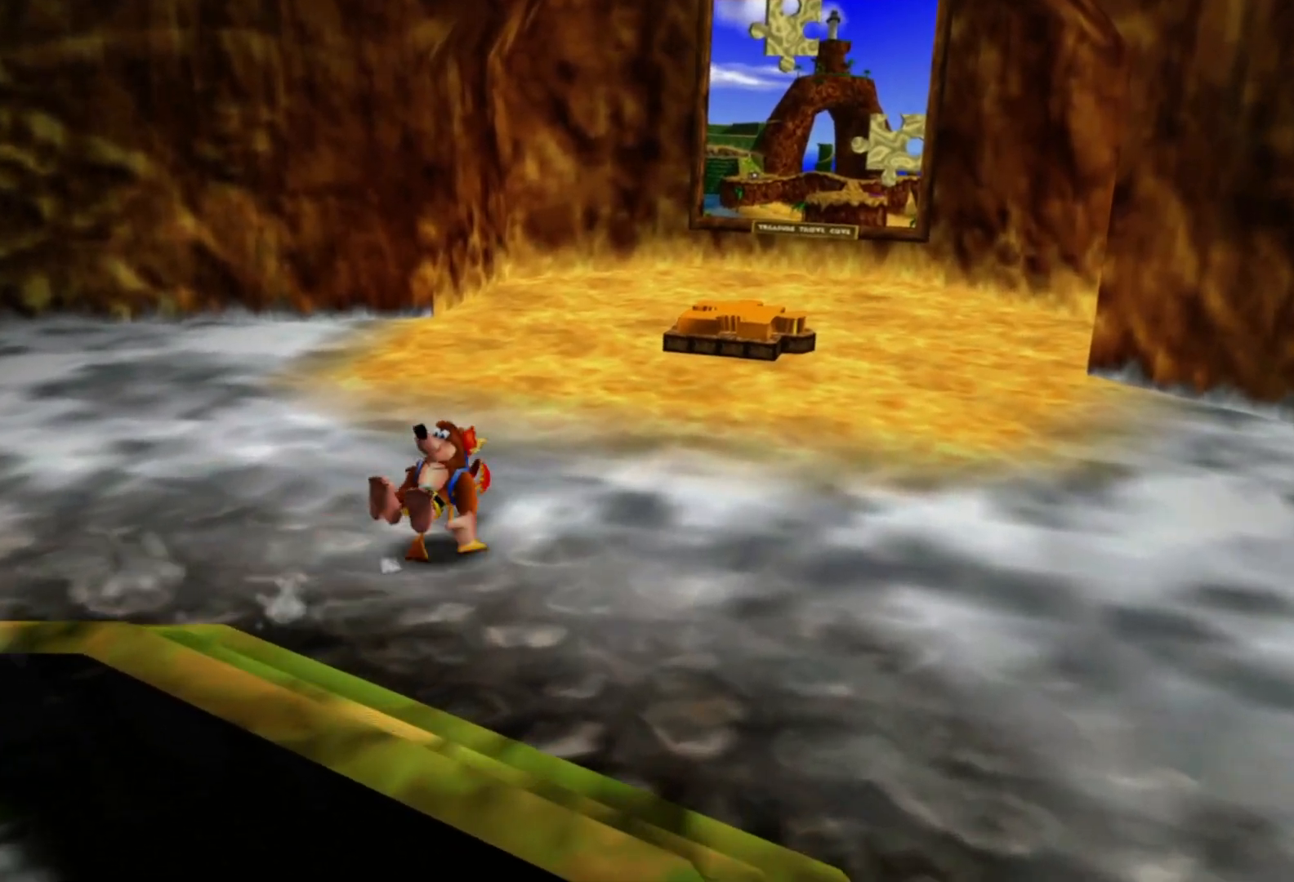
{"buttons": [], "left_stick": "up-right", "right_stick": "center", "events": []}